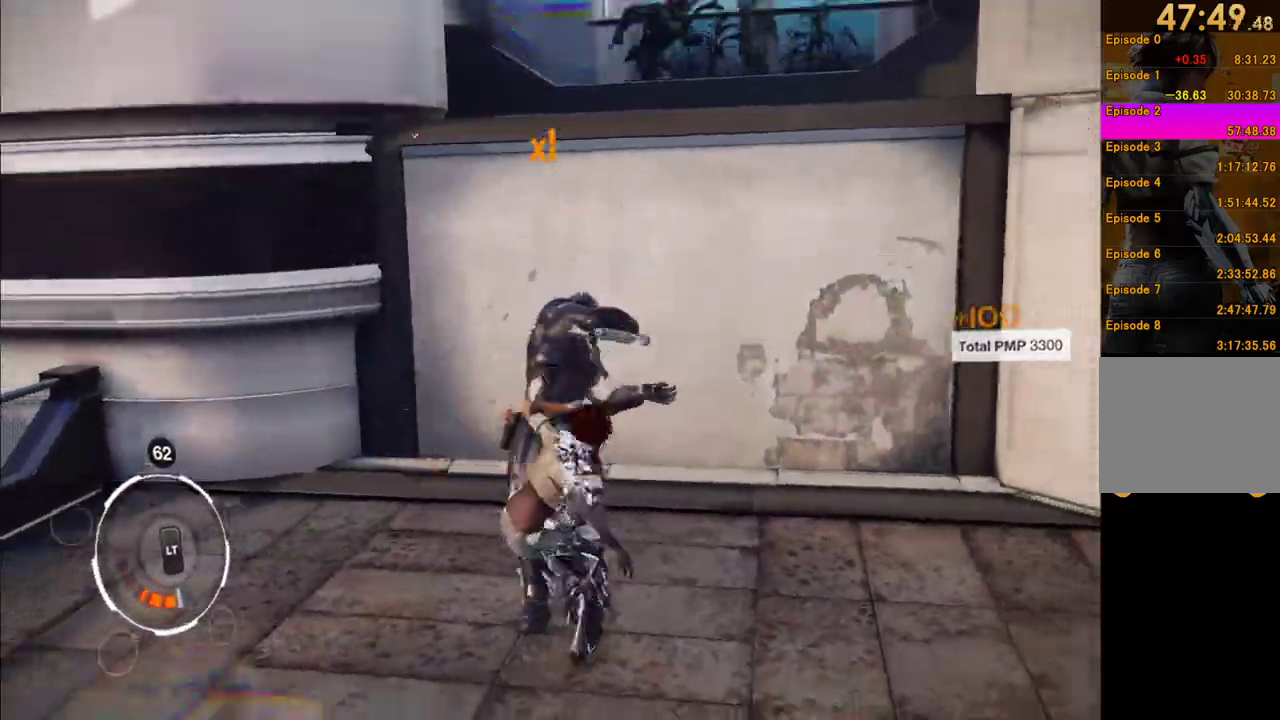
Gameplay with a controller (Xbox layout); each line is a JSON object with the inputs held at the frame after it. "events" lists button and stick changes between this image and that frame as [ms after this image, input, new state], when the widget could be followed in between. This overlay highlights the sticks when they move; stick clicks (L3 R3) are not distinguishable. Not read: L3 R3.
{"buttons": ["Y"], "left_stick": "center", "right_stick": "center", "events": [[67, "Y", "down"], [83, "left_stick", "center"], [167, "Y", "up"], [233, "Y", "down"], [317, "Y", "up"], [417, "Y", "down"]]}
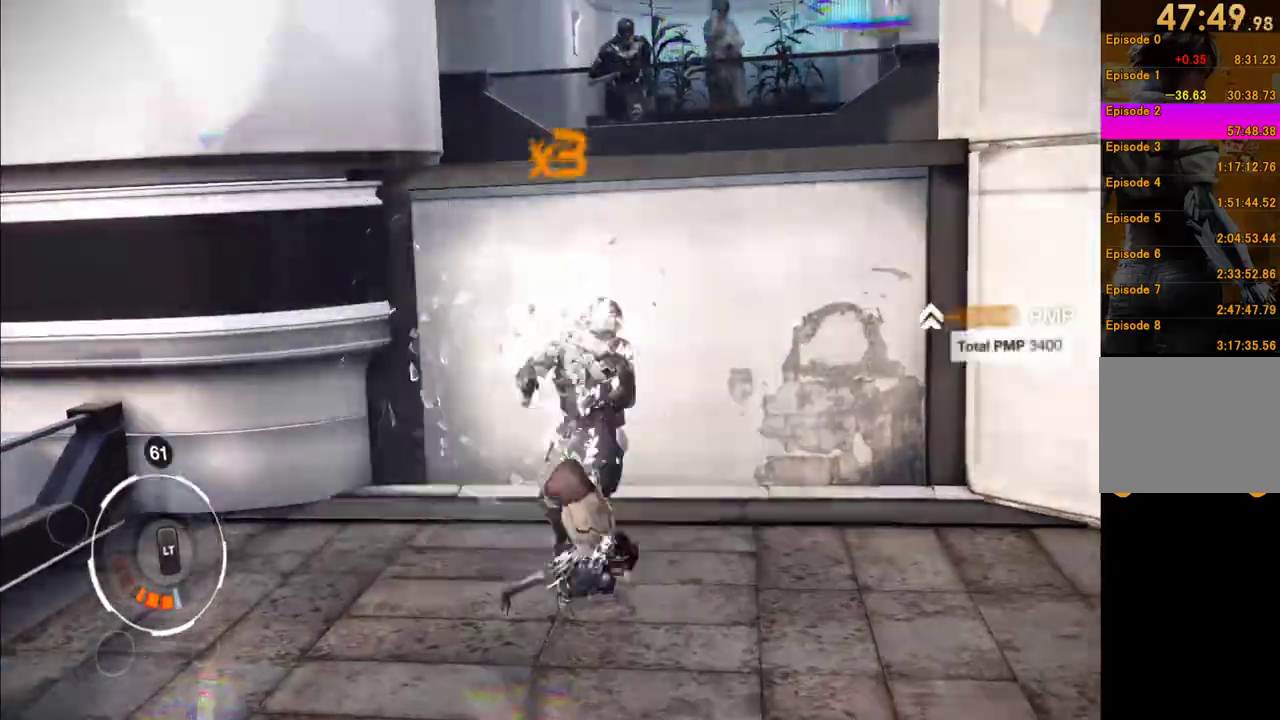
{"buttons": [], "left_stick": "center", "right_stick": "center", "events": [[17, "Y", "up"], [83, "Y", "down"], [150, "Y", "up"], [250, "Y", "down"], [350, "Y", "up"], [417, "Y", "down"], [500, "Y", "up"]]}
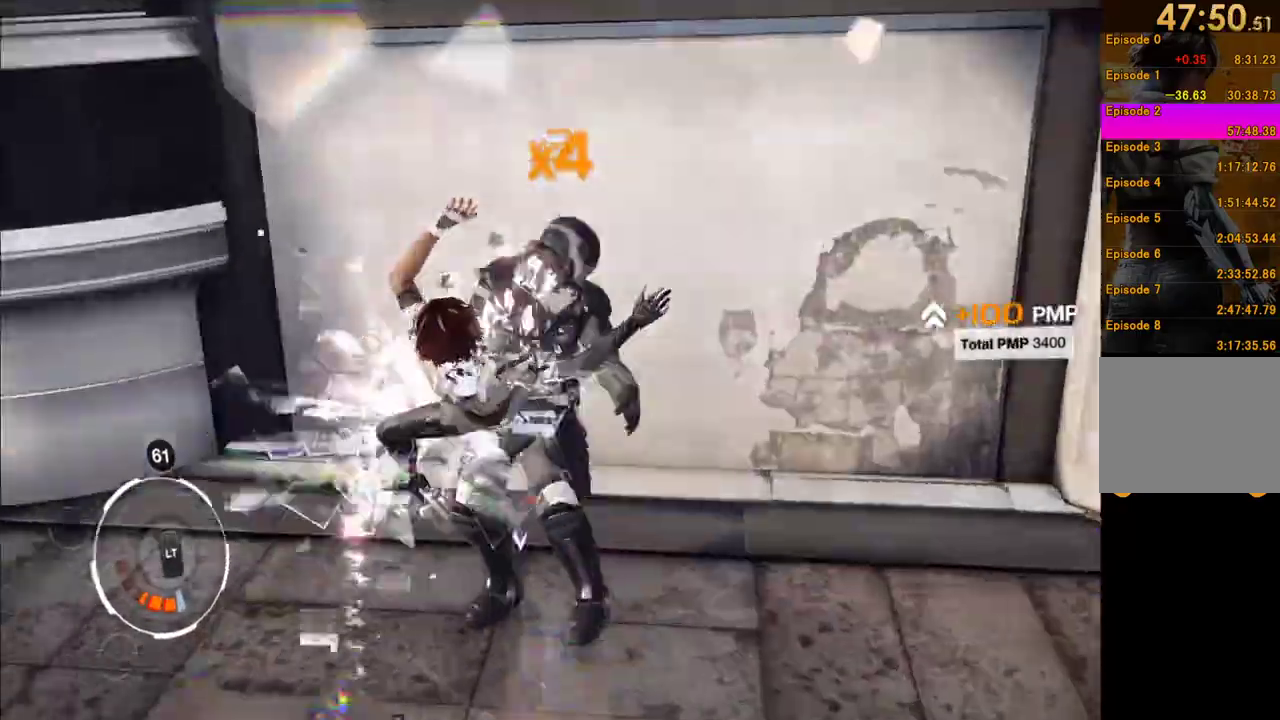
{"buttons": [], "left_stick": "center", "right_stick": "center", "events": []}
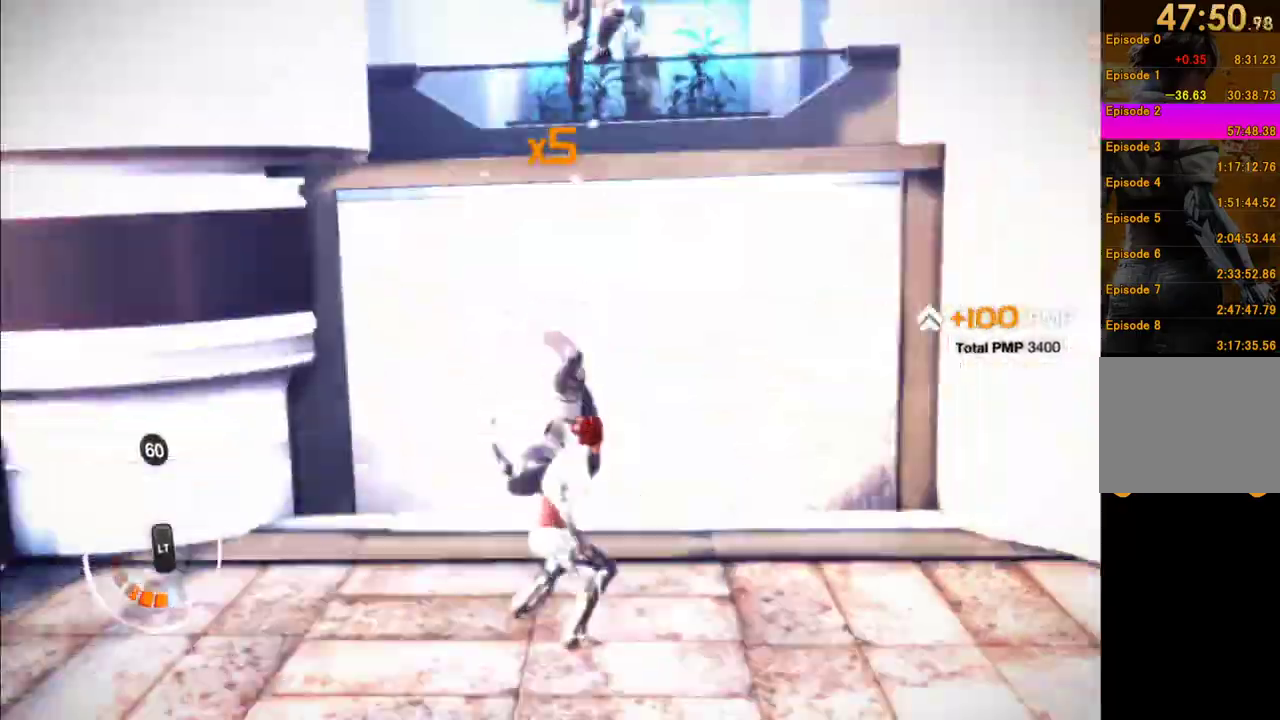
{"buttons": [], "left_stick": "down", "right_stick": "center", "events": [[317, "left_stick", "down"]]}